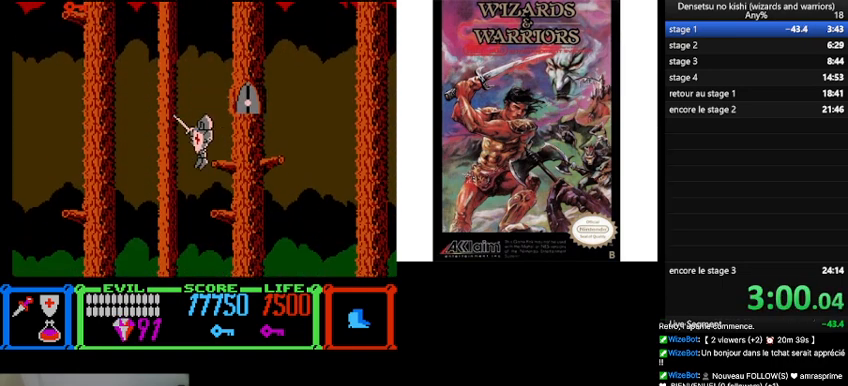
Gameplay with a controller (Nintendo layout); each line is a JSON object with the inputs held at the frame after it. "events" lists button and stick changes between this image and that frame as [ms after this image, input, new state], when the widget could be followed in between. Not read: L3 R3.
{"buttons": ["DPAD_RIGHT"], "events": [[267, "DPAD_LEFT", "up"], [500, "DPAD_RIGHT", "down"]]}
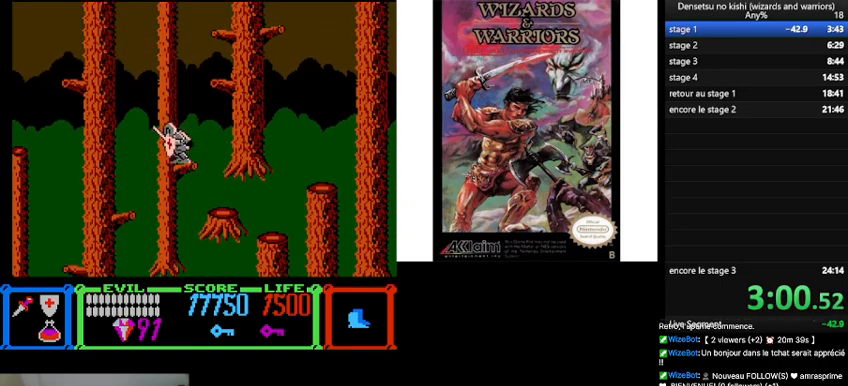
{"buttons": ["B"], "events": [[267, "DPAD_RIGHT", "up"], [300, "B", "down"]]}
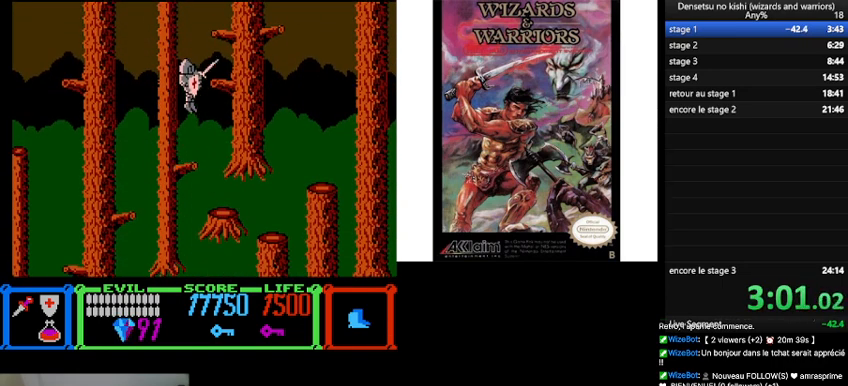
{"buttons": ["DPAD_RIGHT"], "events": [[100, "B", "up"], [233, "DPAD_RIGHT", "down"]]}
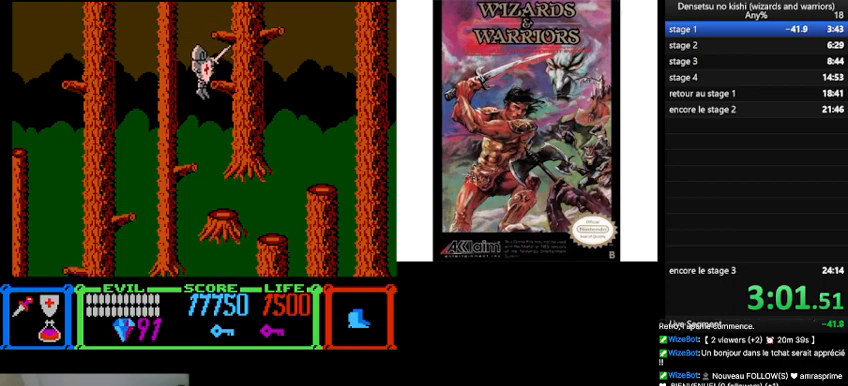
{"buttons": ["DPAD_RIGHT"], "events": []}
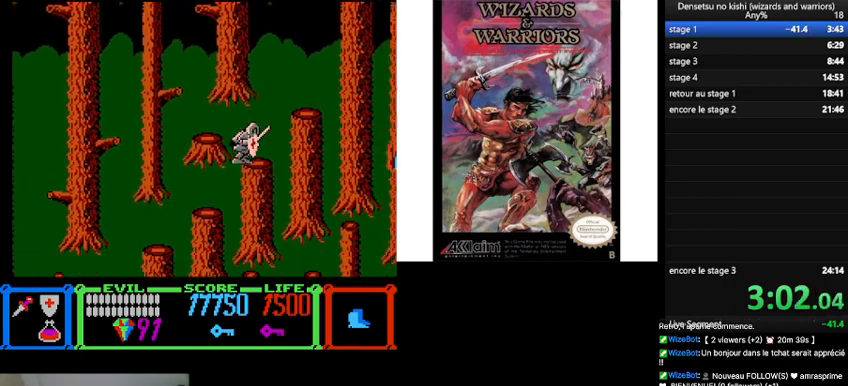
{"buttons": ["DPAD_RIGHT"], "events": [[133, "DPAD_RIGHT", "up"], [233, "B", "down"], [267, "DPAD_RIGHT", "down"], [467, "B", "up"]]}
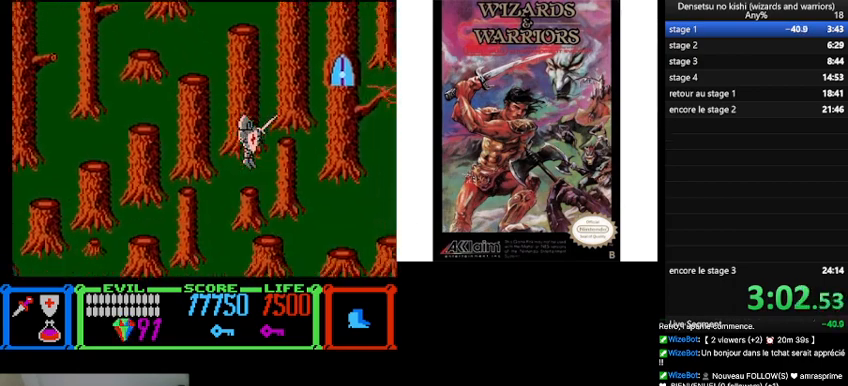
{"buttons": ["B", "DPAD_RIGHT"], "events": [[367, "B", "down"]]}
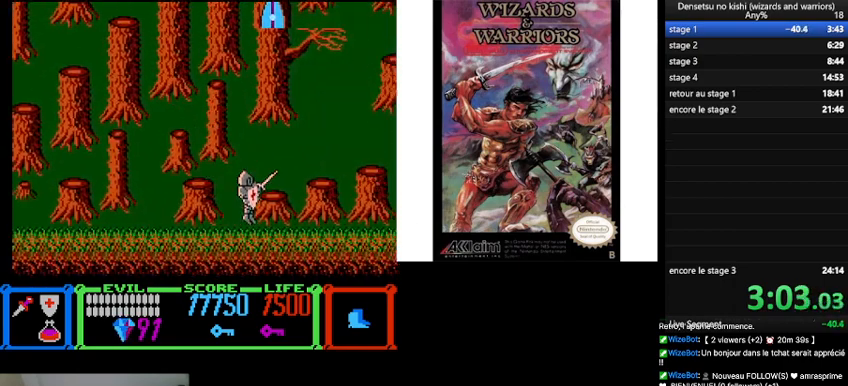
{"buttons": ["B", "DPAD_RIGHT"], "events": [[167, "B", "up"], [333, "B", "down"]]}
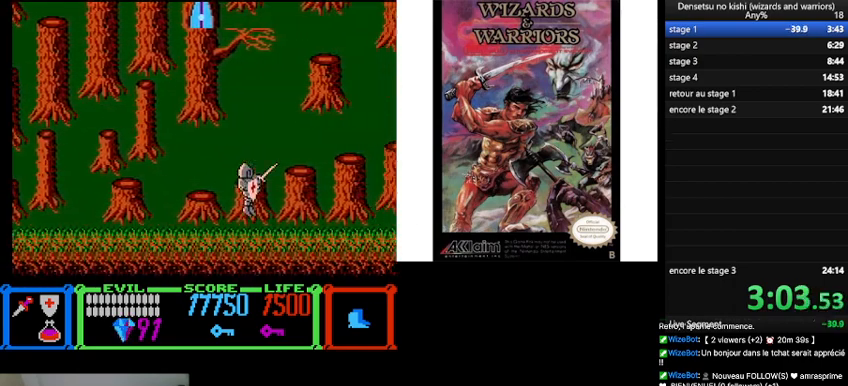
{"buttons": ["DPAD_LEFT"], "events": [[367, "B", "up"], [367, "DPAD_RIGHT", "up"], [433, "DPAD_LEFT", "down"]]}
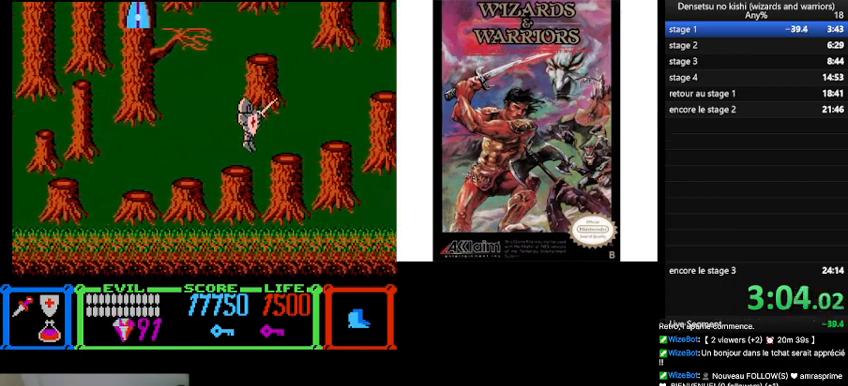
{"buttons": ["B", "DPAD_RIGHT"], "events": [[133, "DPAD_LEFT", "up"], [200, "DPAD_RIGHT", "down"], [233, "B", "down"]]}
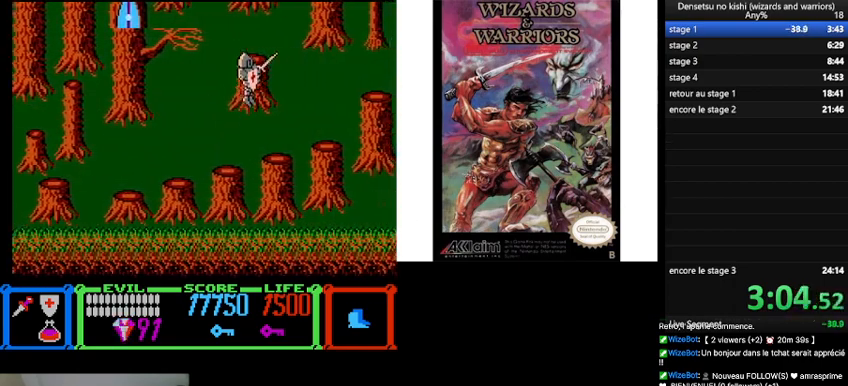
{"buttons": [], "events": [[267, "B", "up"], [500, "DPAD_RIGHT", "up"]]}
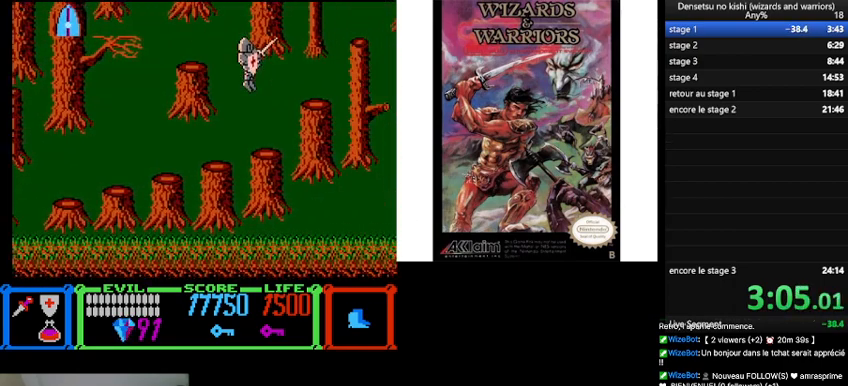
{"buttons": ["B", "DPAD_RIGHT"], "events": [[233, "DPAD_RIGHT", "down"], [367, "B", "down"]]}
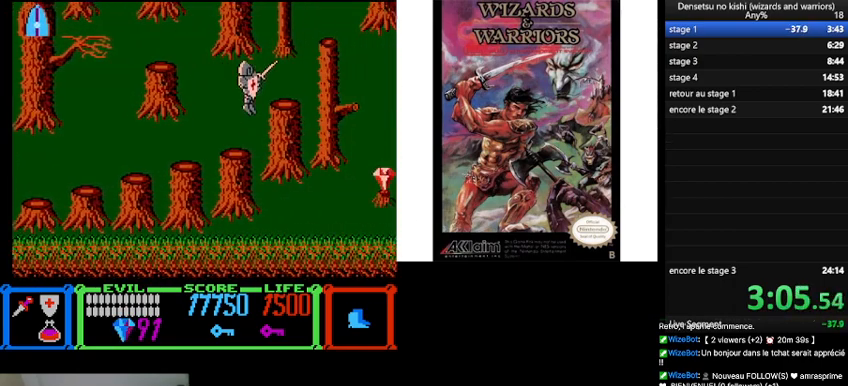
{"buttons": ["DPAD_RIGHT"], "events": [[467, "B", "up"]]}
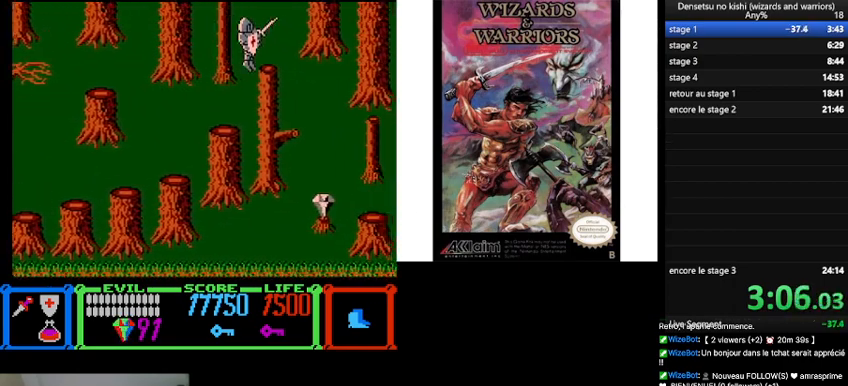
{"buttons": ["DPAD_LEFT"], "events": [[400, "DPAD_RIGHT", "up"], [433, "DPAD_LEFT", "down"]]}
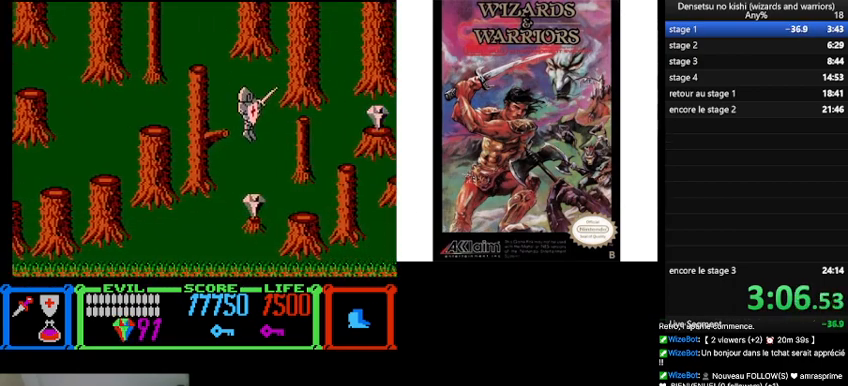
{"buttons": ["B", "DPAD_RIGHT"], "events": [[133, "DPAD_LEFT", "up"], [300, "DPAD_RIGHT", "down"], [400, "B", "down"]]}
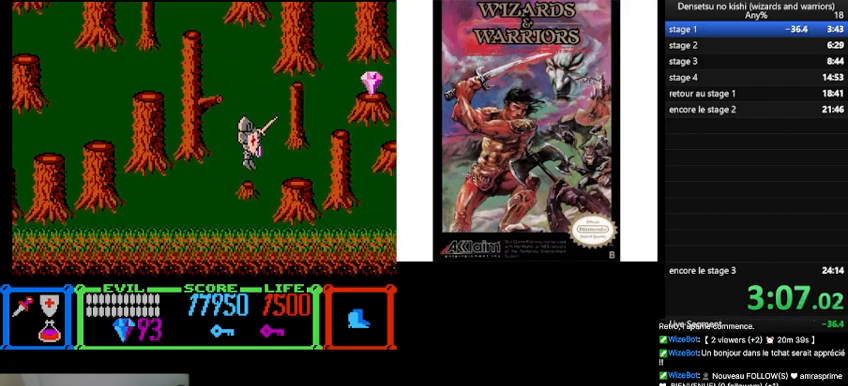
{"buttons": ["B", "DPAD_RIGHT"], "events": []}
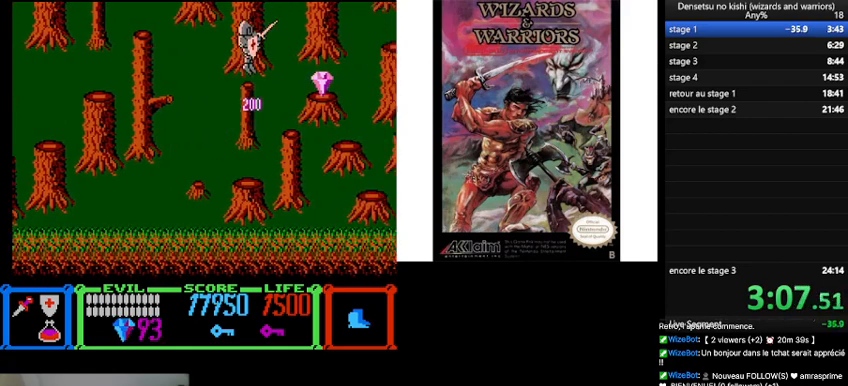
{"buttons": ["B", "DPAD_RIGHT"], "events": [[67, "B", "up"], [200, "DPAD_RIGHT", "up"], [433, "DPAD_RIGHT", "down"], [467, "B", "down"]]}
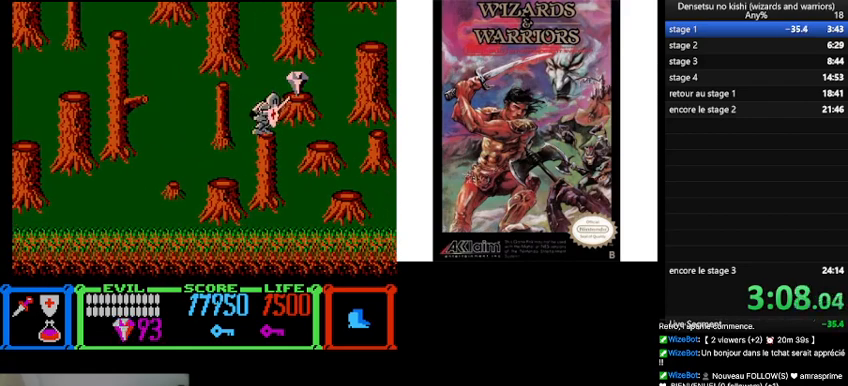
{"buttons": ["DPAD_LEFT"], "events": [[67, "B", "up"], [333, "DPAD_RIGHT", "up"], [467, "DPAD_LEFT", "down"]]}
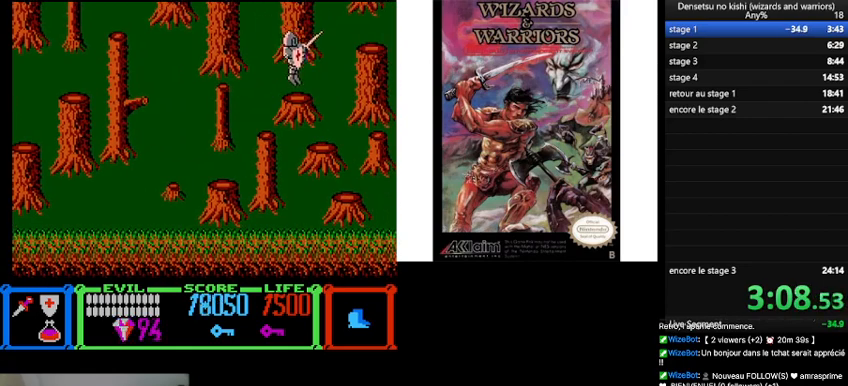
{"buttons": ["DPAD_LEFT"], "events": [[167, "B", "down"], [467, "B", "up"]]}
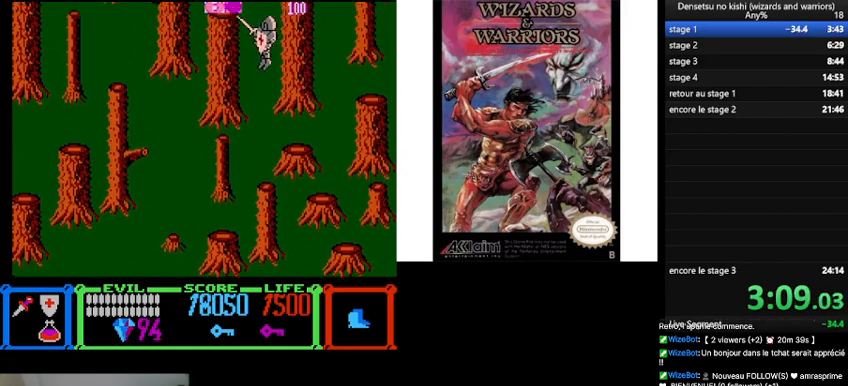
{"buttons": ["DPAD_RIGHT"], "events": [[233, "DPAD_LEFT", "up"], [500, "DPAD_RIGHT", "down"]]}
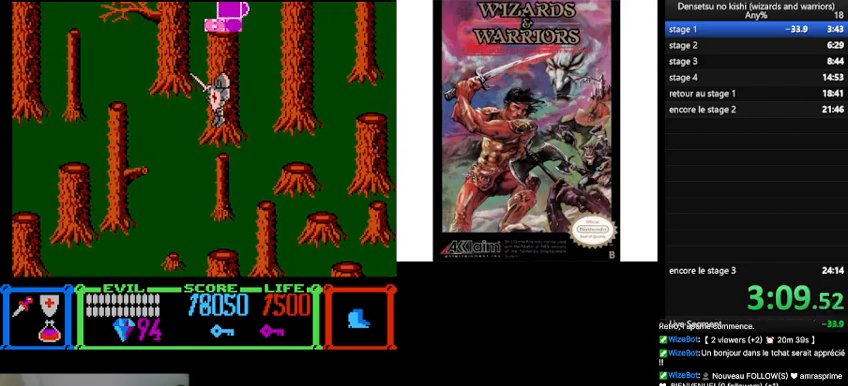
{"buttons": ["B"], "events": [[133, "DPAD_RIGHT", "up"], [233, "DPAD_LEFT", "down"], [300, "B", "down"], [333, "DPAD_LEFT", "up"]]}
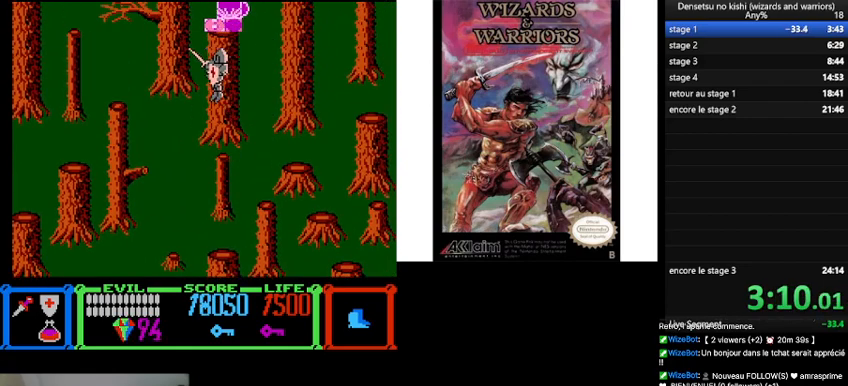
{"buttons": ["DPAD_RIGHT"], "events": [[267, "B", "up"], [400, "DPAD_RIGHT", "down"]]}
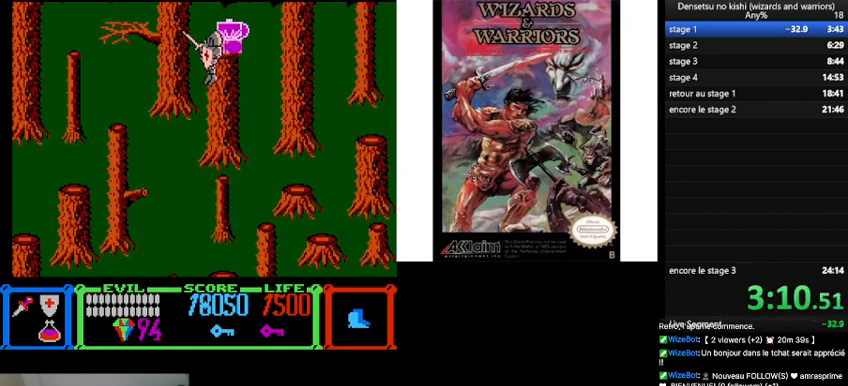
{"buttons": ["DPAD_UP"], "events": [[67, "DPAD_RIGHT", "up"], [233, "DPAD_RIGHT", "down"], [367, "DPAD_RIGHT", "up"], [467, "DPAD_UP", "down"]]}
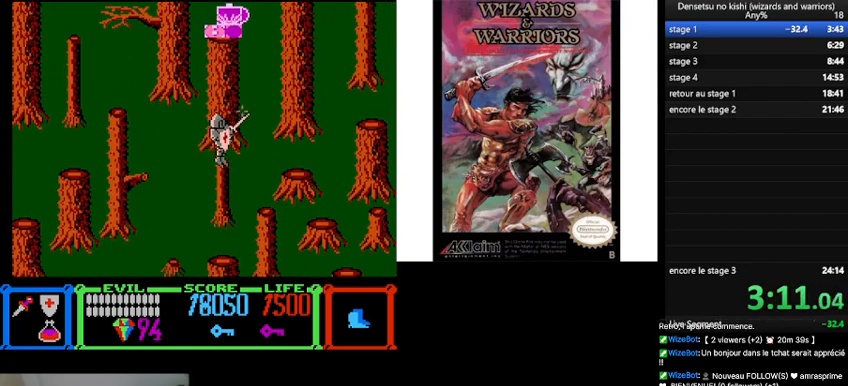
{"buttons": ["B", "DPAD_UP"], "events": [[500, "B", "down"]]}
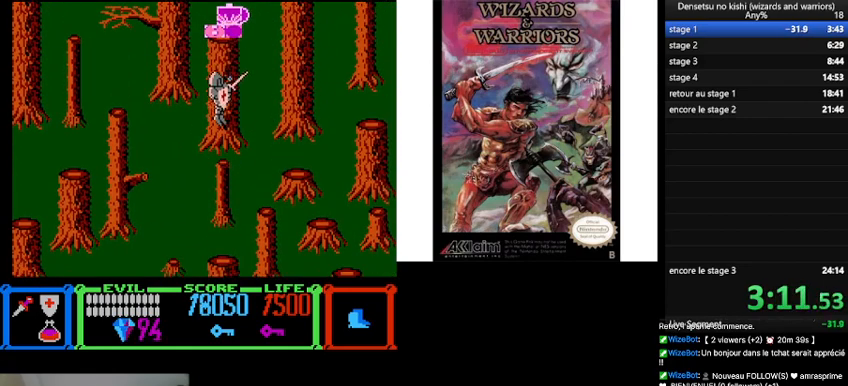
{"buttons": [], "events": [[367, "B", "up"], [367, "DPAD_UP", "up"]]}
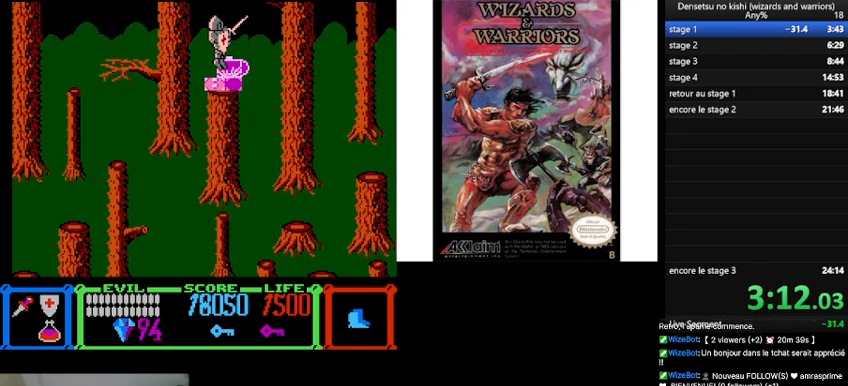
{"buttons": [], "events": []}
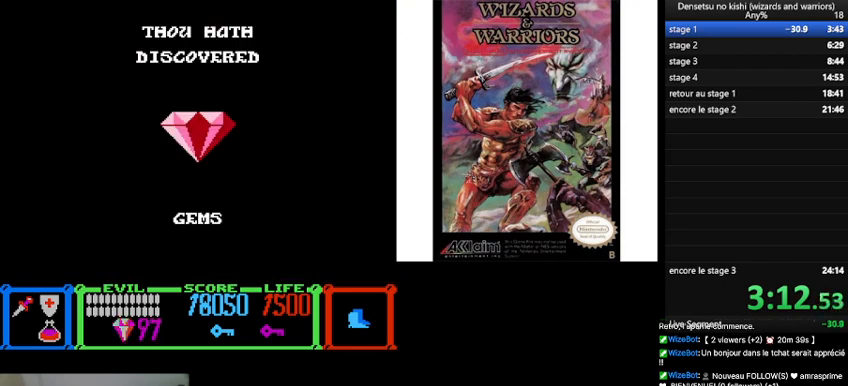
{"buttons": [], "events": []}
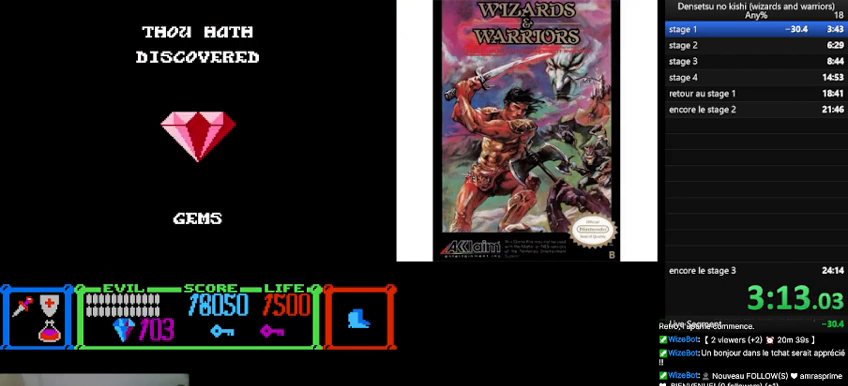
{"buttons": [], "events": []}
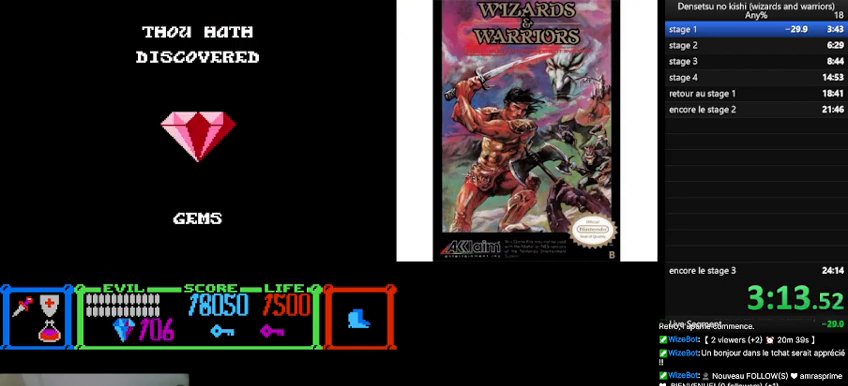
{"buttons": [], "events": []}
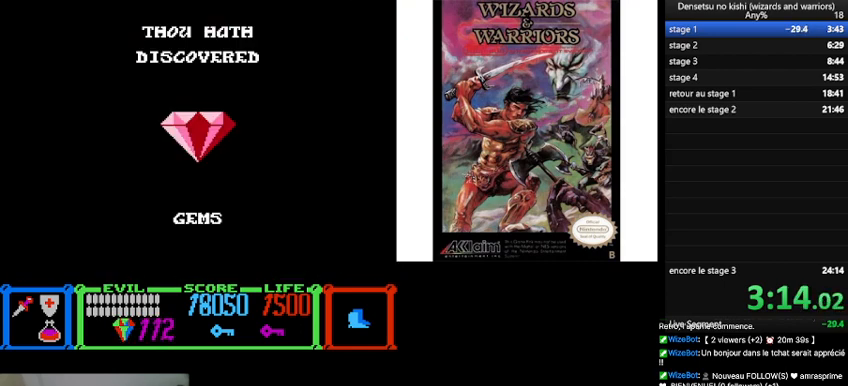
{"buttons": ["DPAD_LEFT"], "events": [[433, "DPAD_LEFT", "down"]]}
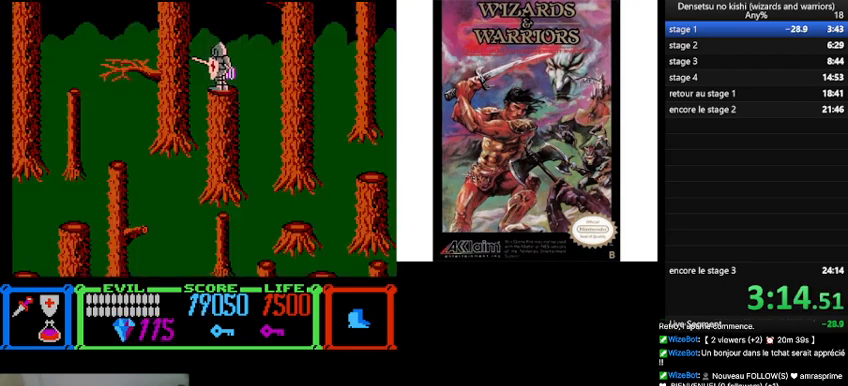
{"buttons": ["DPAD_LEFT"], "events": [[67, "B", "down"], [500, "B", "up"]]}